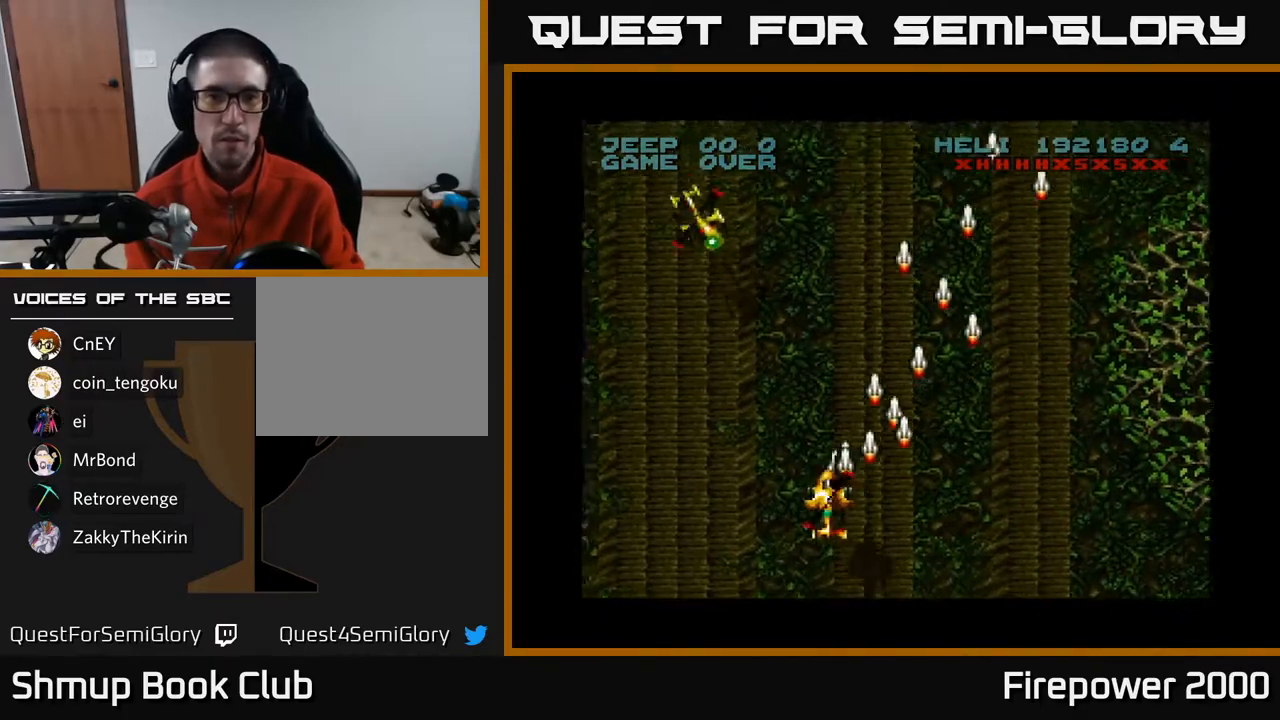
Gameplay with a controller (Xbox layout); each line is a JSON object with the inputs held at the frame after it. "events" lists button and stick changes between this image and that frame as [ms after this image, input, new state], when the widget could be followed in between.
{"buttons": ["A", "DPAD_LEFT"], "left_stick": "center", "right_stick": "center", "events": []}
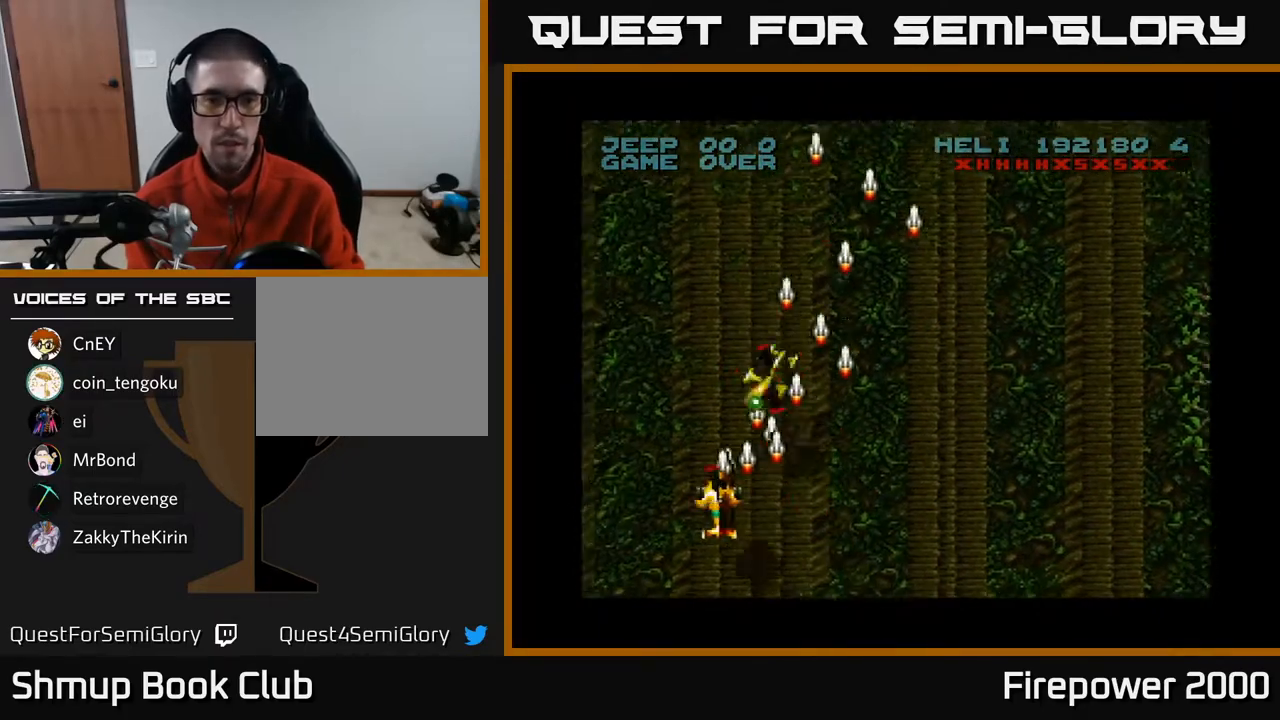
{"buttons": ["A", "DPAD_LEFT"], "left_stick": "center", "right_stick": "center", "events": []}
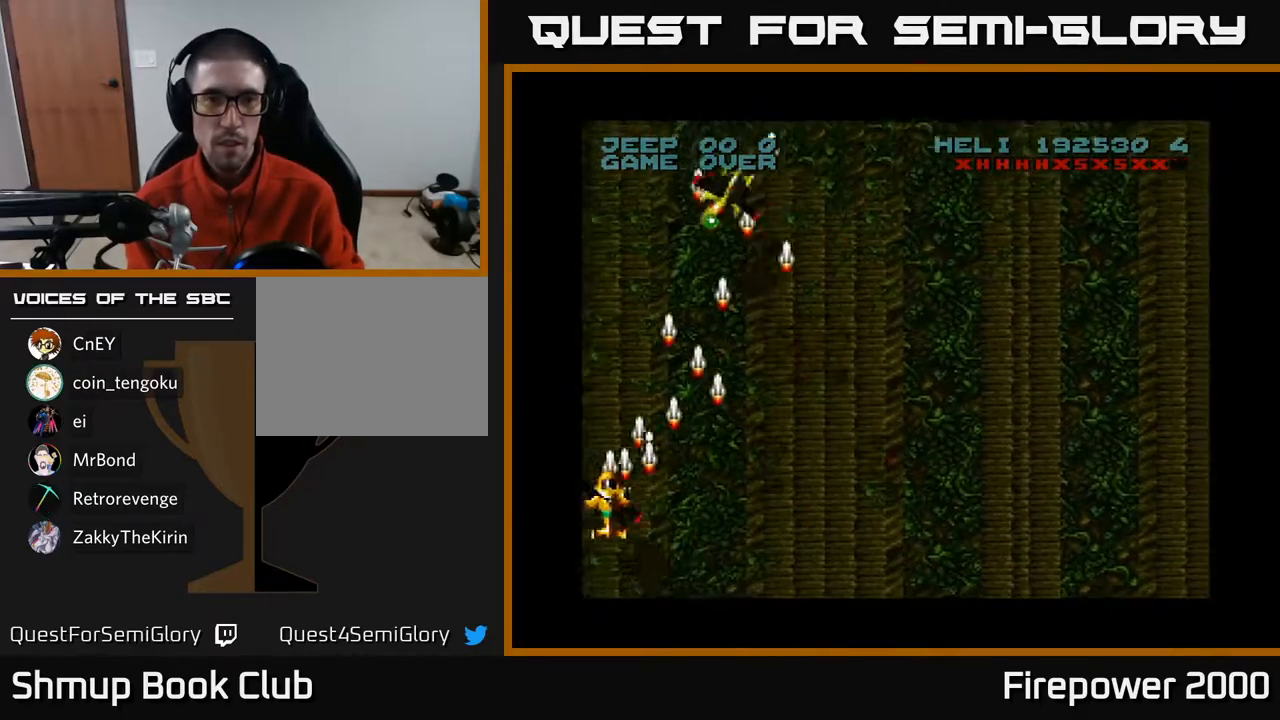
{"buttons": ["A", "DPAD_DOWN", "DPAD_RIGHT"], "left_stick": "center", "right_stick": "center", "events": [[283, "DPAD_LEFT", "up"], [300, "DPAD_DOWN", "down"], [333, "DPAD_RIGHT", "down"]]}
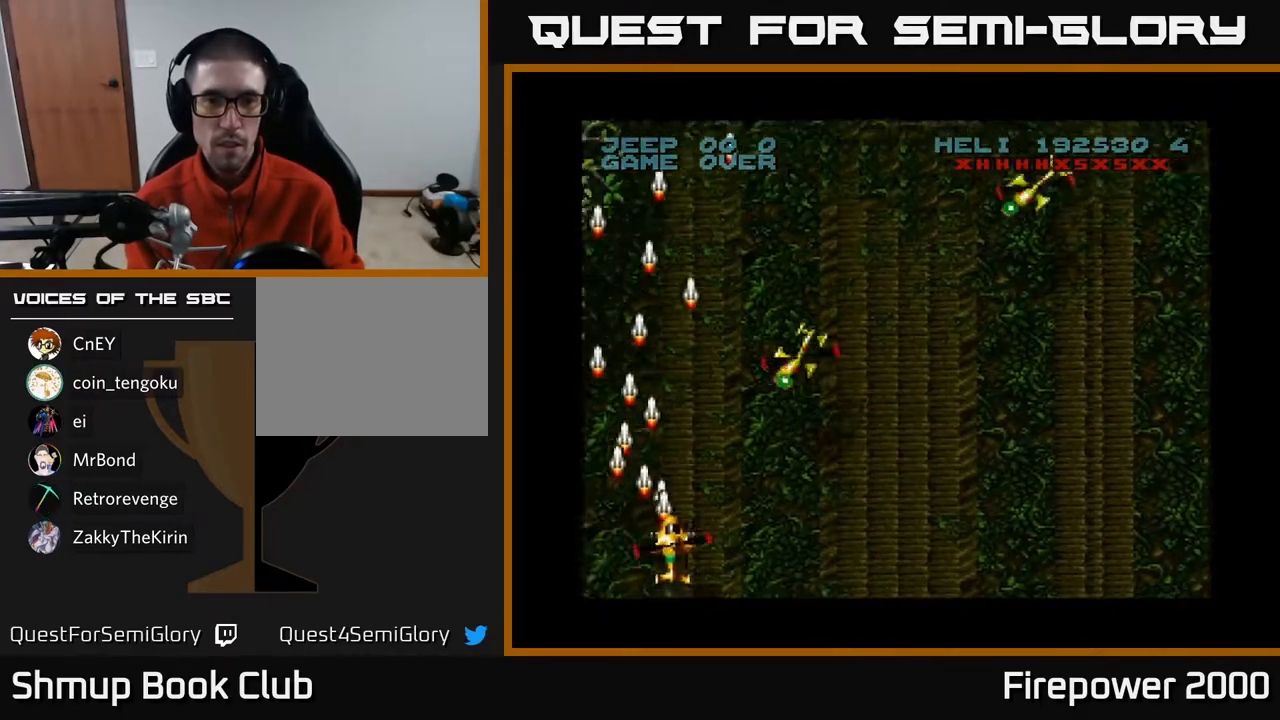
{"buttons": ["A", "DPAD_RIGHT"], "left_stick": "center", "right_stick": "center", "events": [[133, "DPAD_DOWN", "up"]]}
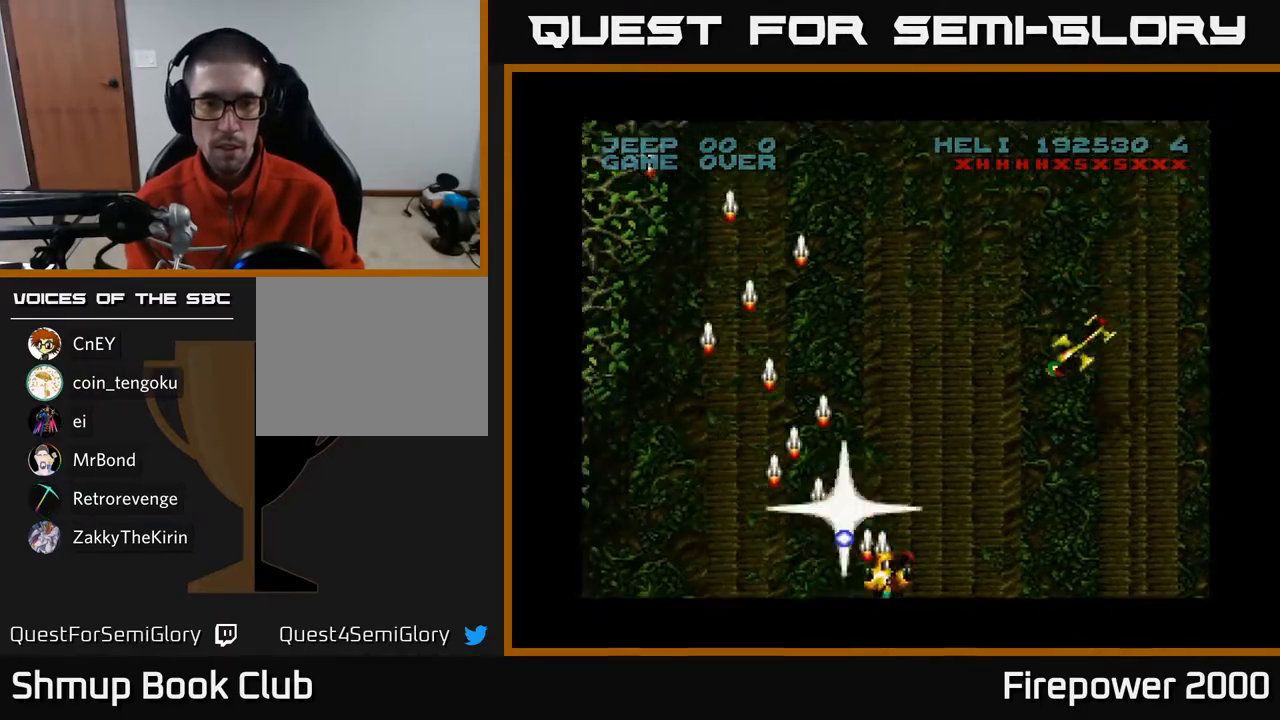
{"buttons": ["A", "DPAD_RIGHT"], "left_stick": "center", "right_stick": "center", "events": []}
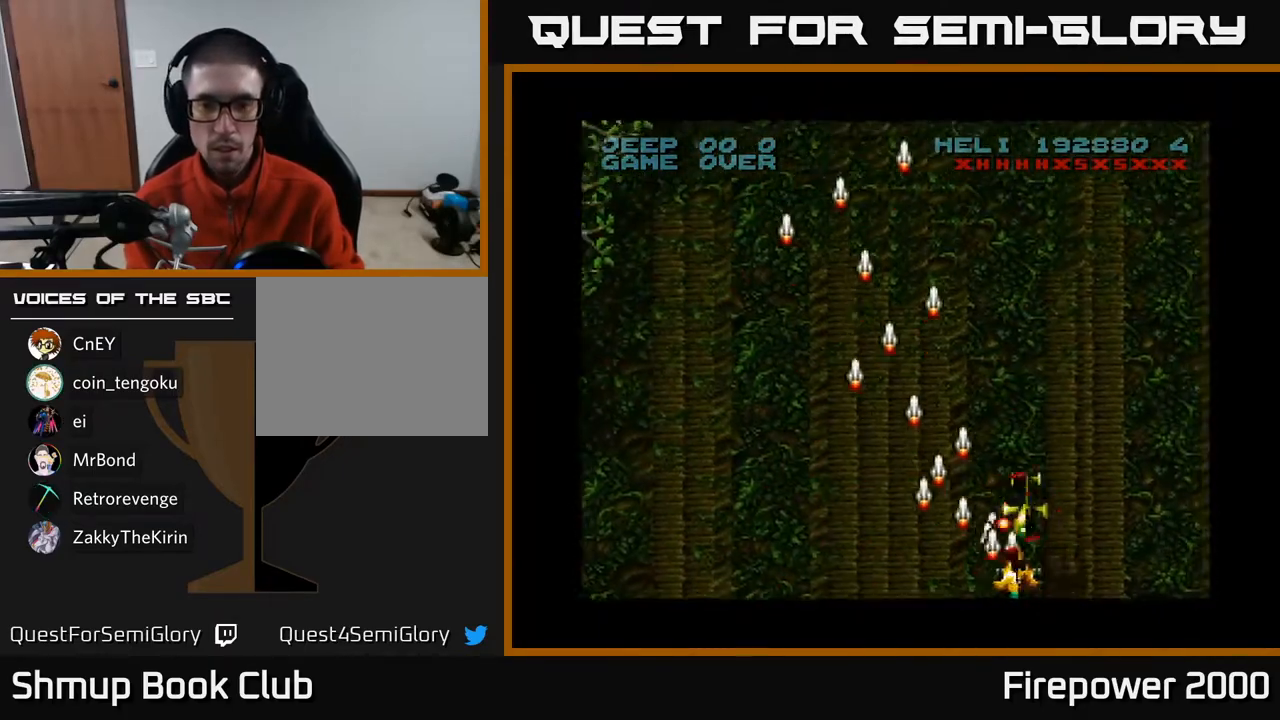
{"buttons": ["A", "DPAD_RIGHT"], "left_stick": "center", "right_stick": "center", "events": [[17, "DPAD_DOWN", "down"], [333, "DPAD_DOWN", "up"]]}
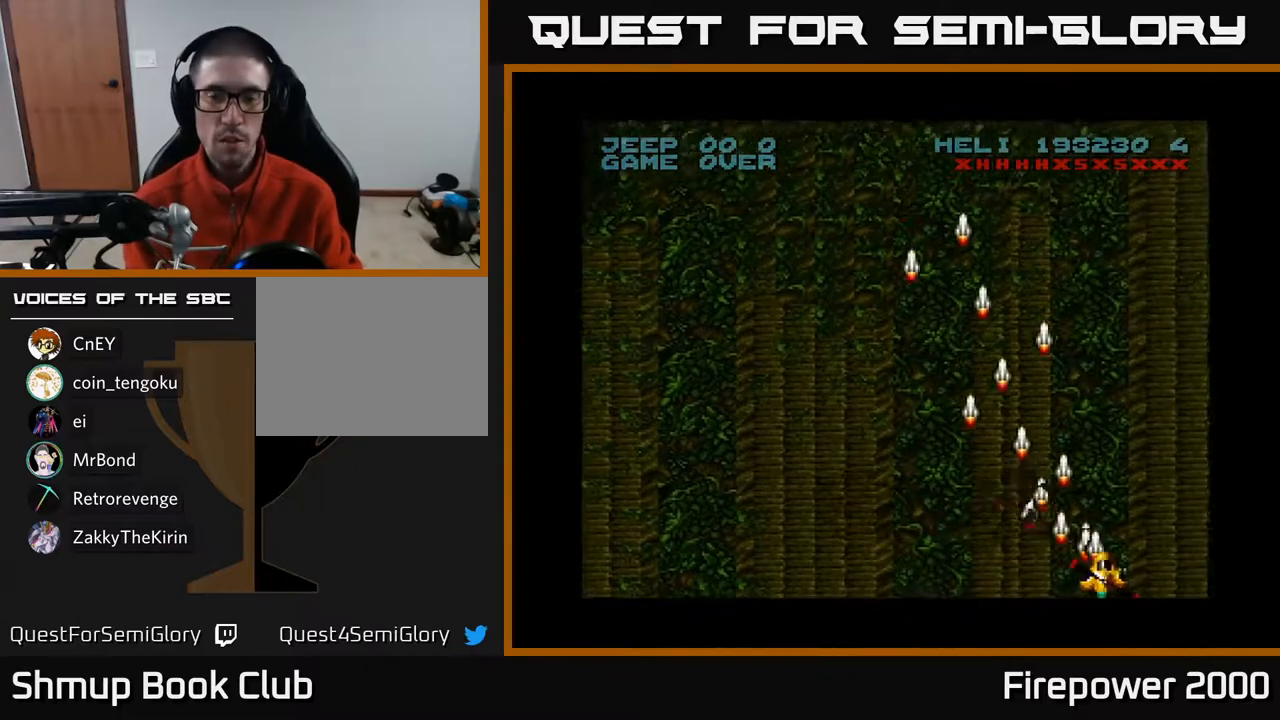
{"buttons": ["A"], "left_stick": "center", "right_stick": "center", "events": [[467, "DPAD_RIGHT", "up"]]}
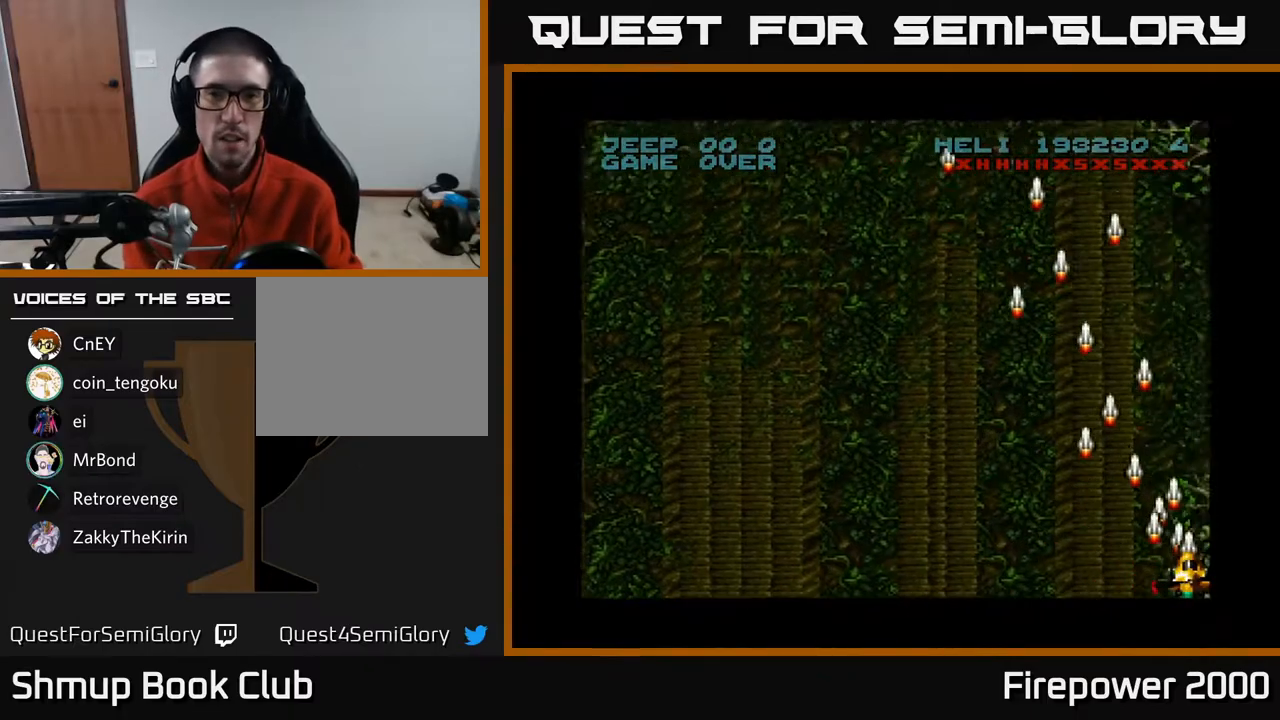
{"buttons": ["A", "DPAD_LEFT"], "left_stick": "center", "right_stick": "center", "events": [[17, "DPAD_LEFT", "down"]]}
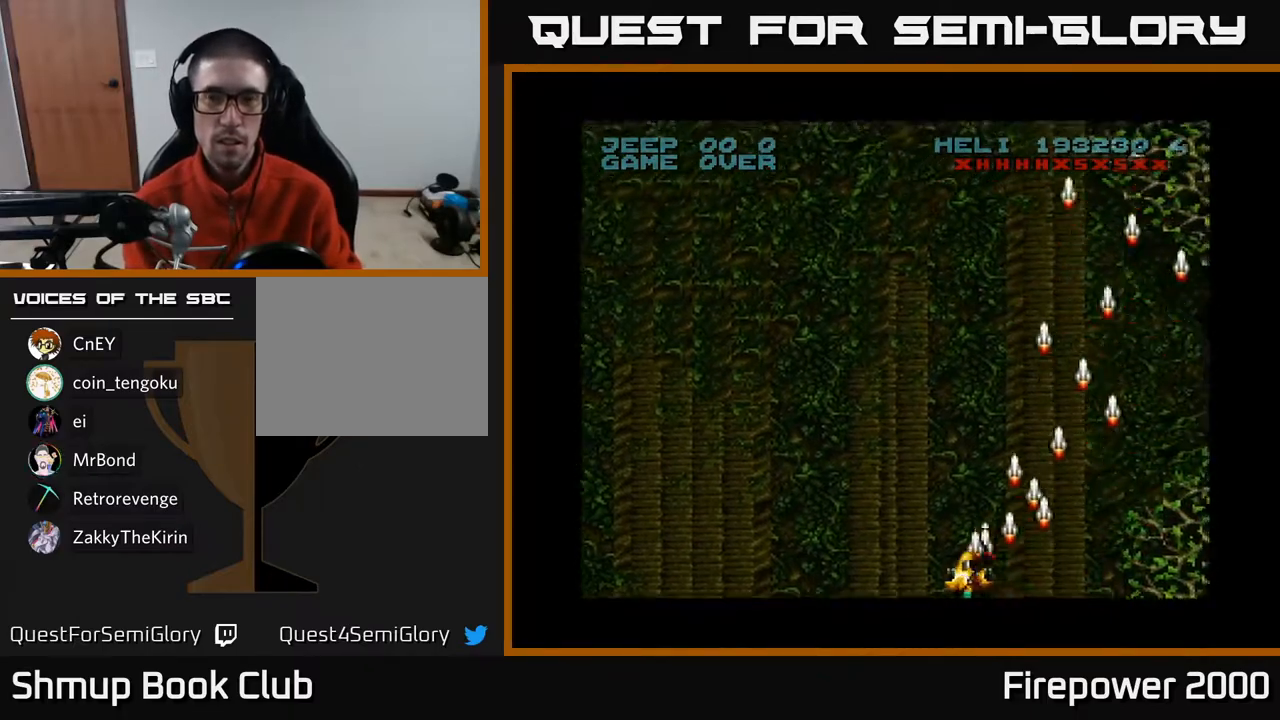
{"buttons": ["A", "DPAD_UP", "DPAD_LEFT"], "left_stick": "center", "right_stick": "center", "events": [[383, "DPAD_UP", "down"]]}
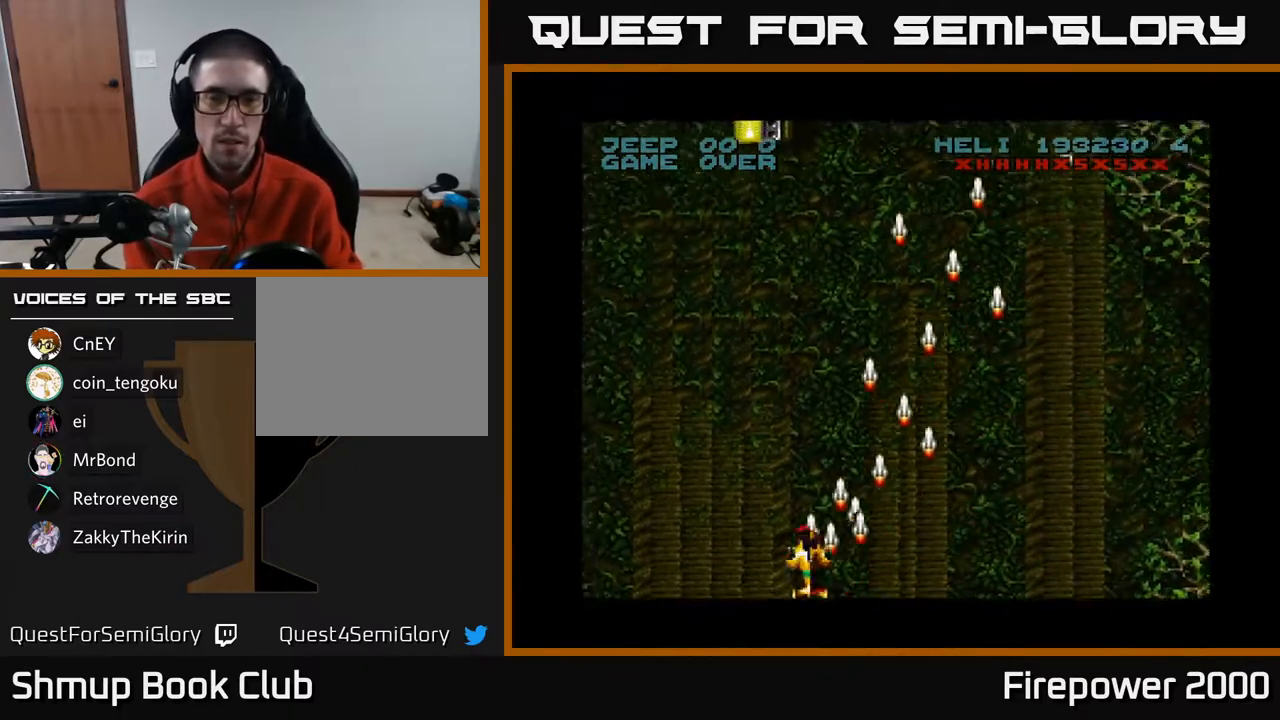
{"buttons": ["A", "DPAD_UP"], "left_stick": "center", "right_stick": "center", "events": [[200, "DPAD_LEFT", "up"]]}
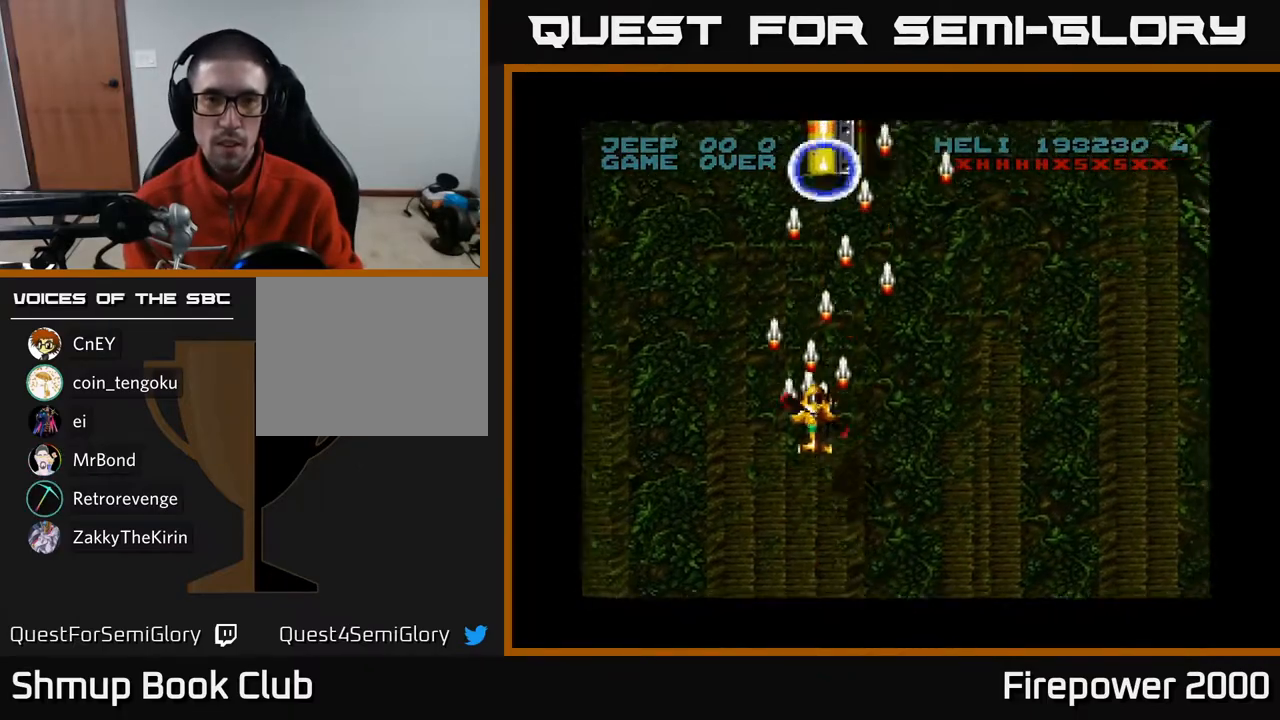
{"buttons": ["A", "DPAD_DOWN", "DPAD_LEFT"], "left_stick": "center", "right_stick": "center", "events": [[233, "DPAD_UP", "up"], [267, "DPAD_DOWN", "down"], [300, "DPAD_LEFT", "down"]]}
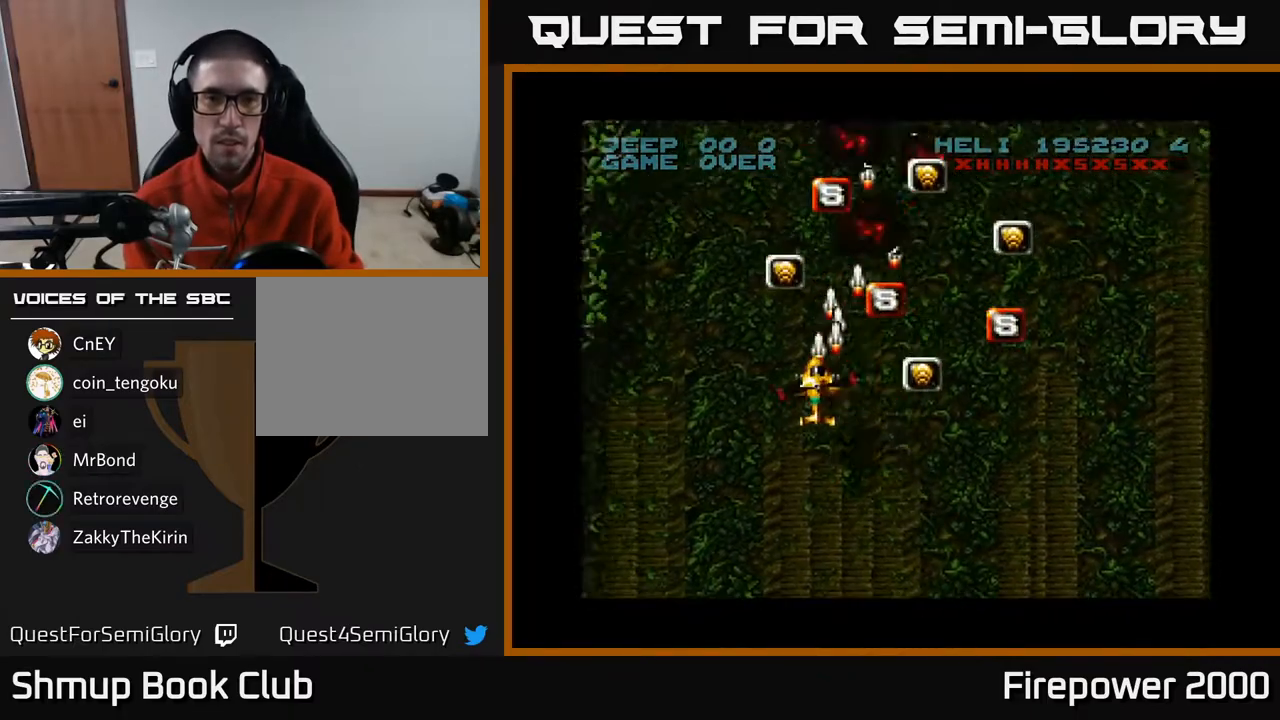
{"buttons": ["A", "DPAD_UP"], "left_stick": "center", "right_stick": "center", "events": [[100, "DPAD_DOWN", "up"], [317, "DPAD_UP", "down"], [467, "DPAD_LEFT", "up"]]}
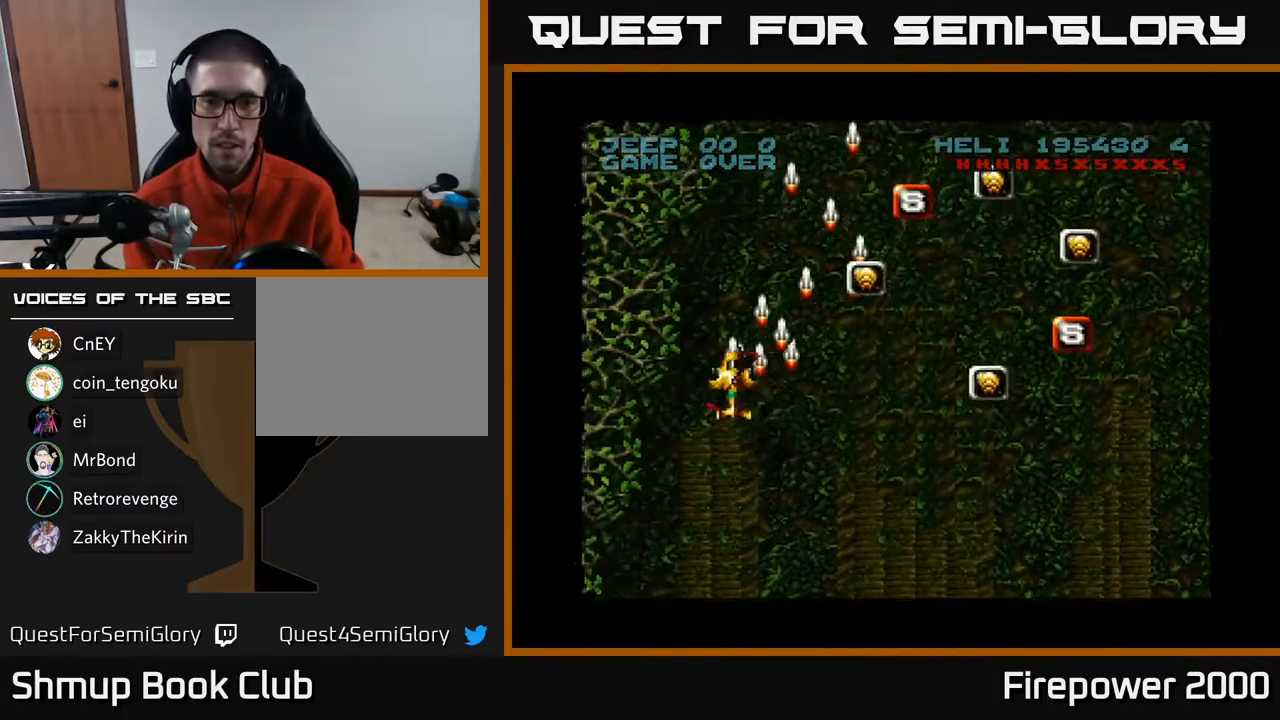
{"buttons": ["A", "DPAD_UP", "DPAD_RIGHT"], "left_stick": "center", "right_stick": "center", "events": [[17, "DPAD_RIGHT", "down"]]}
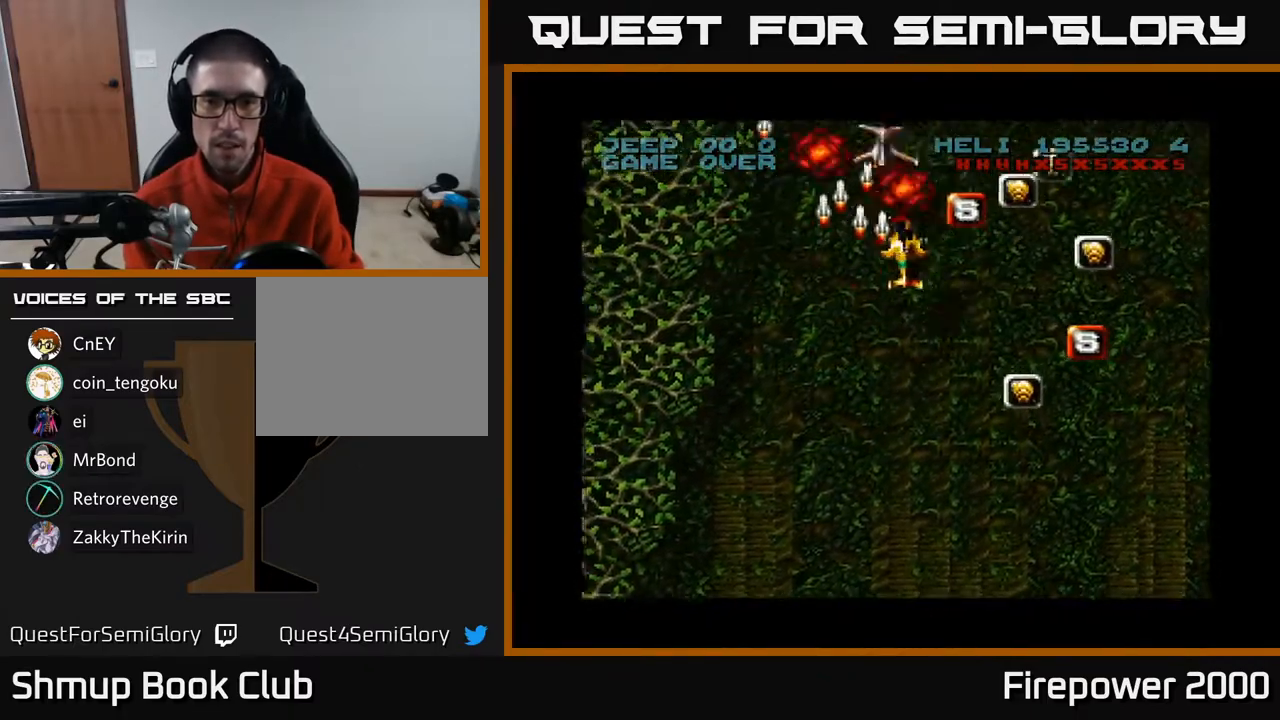
{"buttons": ["A", "DPAD_DOWN"], "left_stick": "center", "right_stick": "center", "events": [[150, "DPAD_UP", "up"], [283, "DPAD_DOWN", "down"], [483, "DPAD_RIGHT", "up"]]}
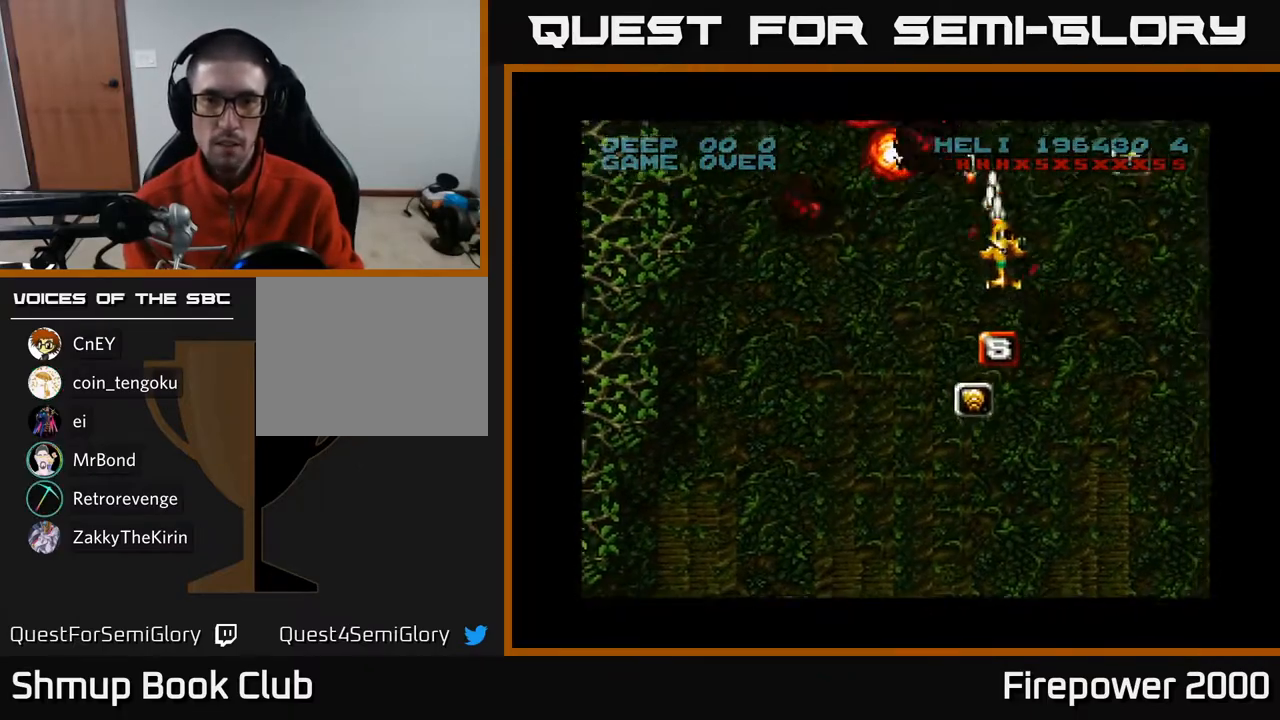
{"buttons": ["A", "DPAD_DOWN", "DPAD_LEFT"], "left_stick": "center", "right_stick": "center", "events": [[283, "DPAD_LEFT", "down"]]}
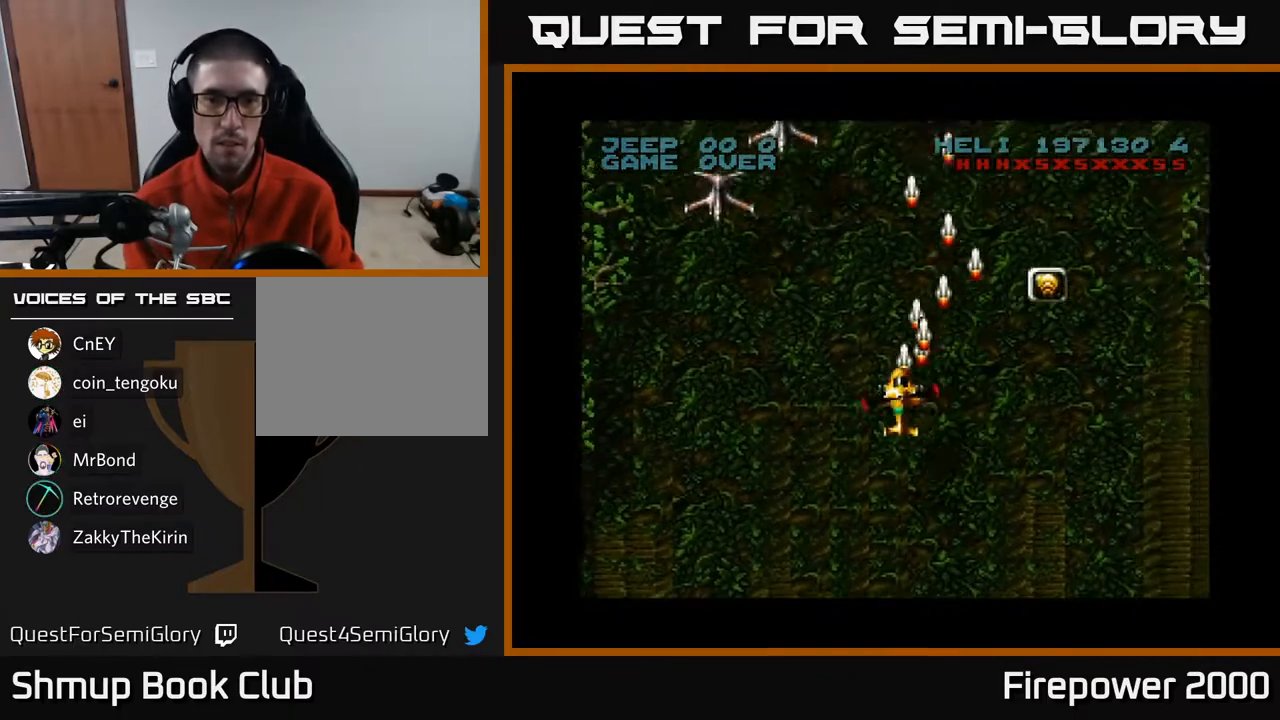
{"buttons": ["A", "DPAD_LEFT"], "left_stick": "center", "right_stick": "center", "events": [[433, "DPAD_DOWN", "up"]]}
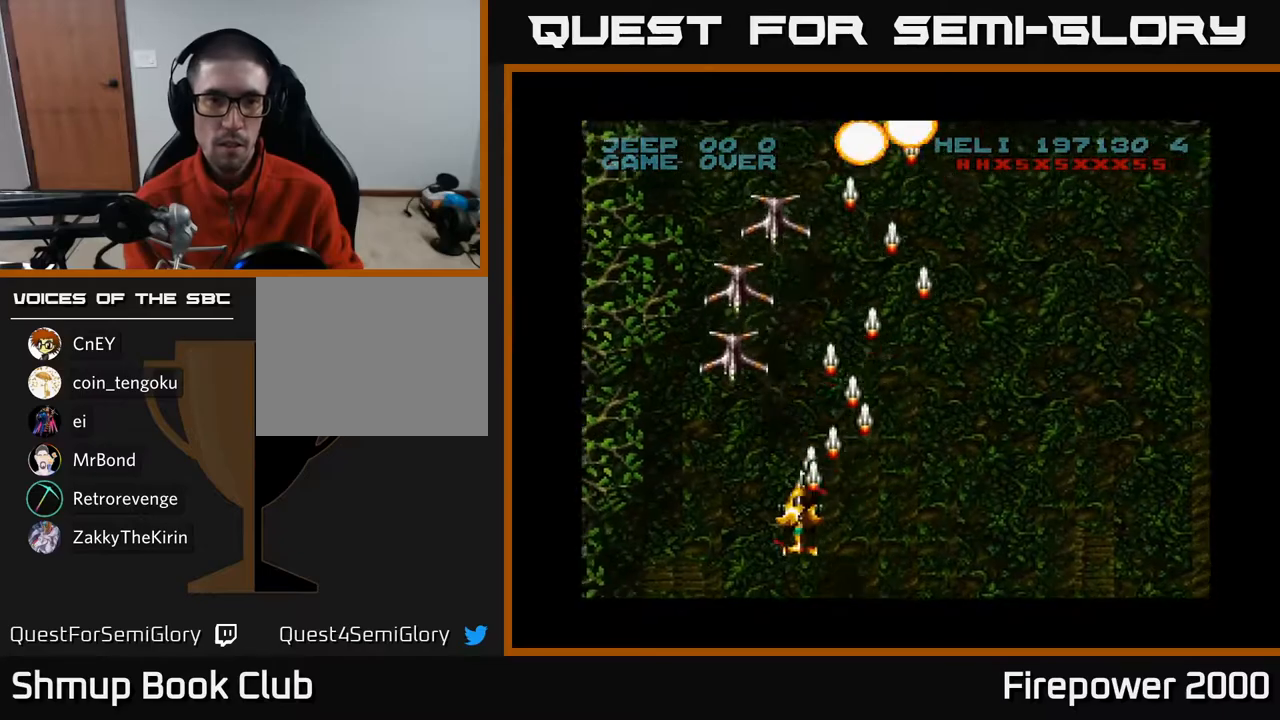
{"buttons": ["A", "DPAD_LEFT"], "left_stick": "center", "right_stick": "center", "events": [[217, "DPAD_DOWN", "down"], [233, "DPAD_LEFT", "up"], [283, "DPAD_RIGHT", "down"], [367, "DPAD_RIGHT", "up"], [417, "DPAD_LEFT", "down"], [450, "DPAD_DOWN", "up"]]}
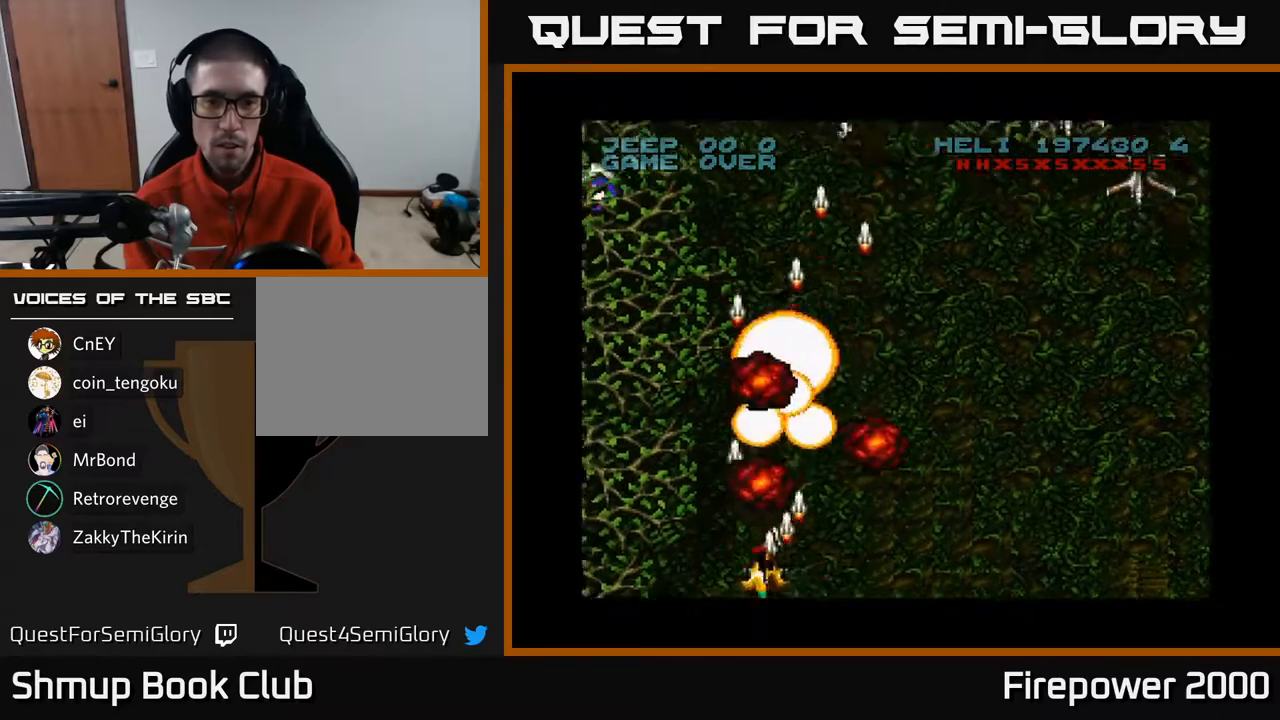
{"buttons": ["A", "DPAD_RIGHT"], "left_stick": "center", "right_stick": "center", "events": [[83, "DPAD_LEFT", "up"], [100, "DPAD_RIGHT", "down"]]}
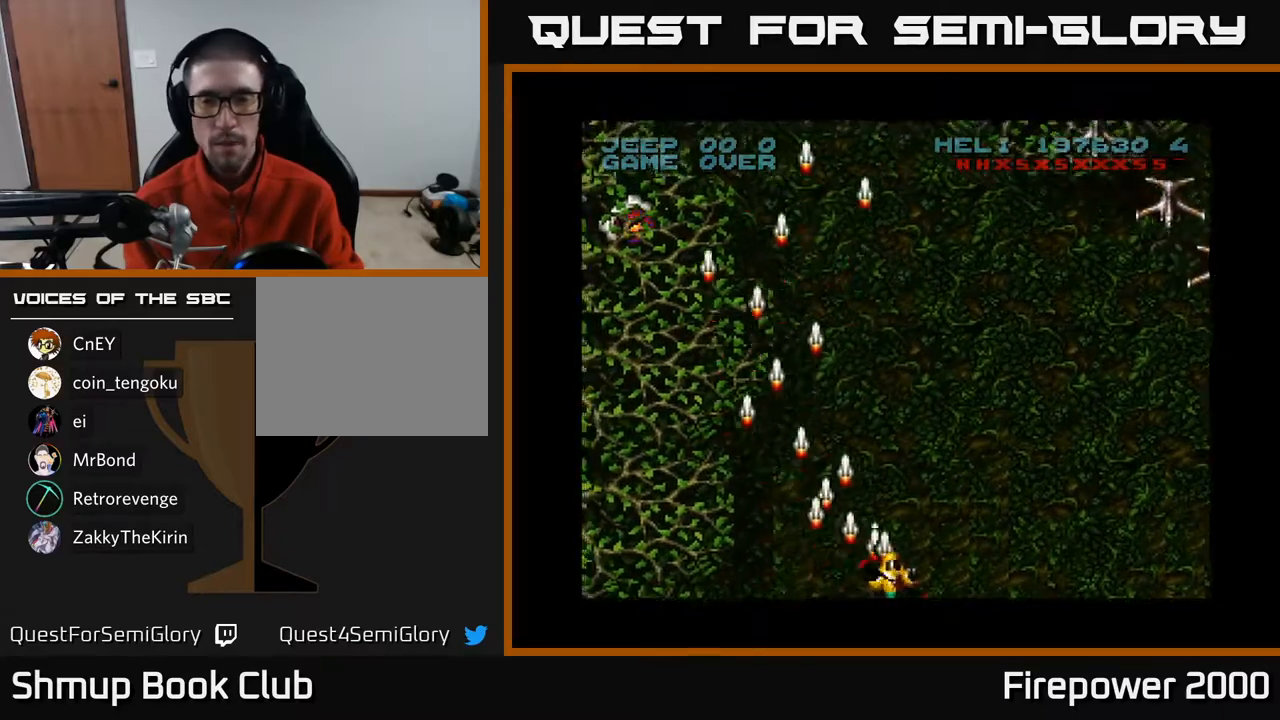
{"buttons": ["A", "DPAD_LEFT"], "left_stick": "center", "right_stick": "center", "events": [[133, "DPAD_RIGHT", "up"], [150, "DPAD_LEFT", "down"]]}
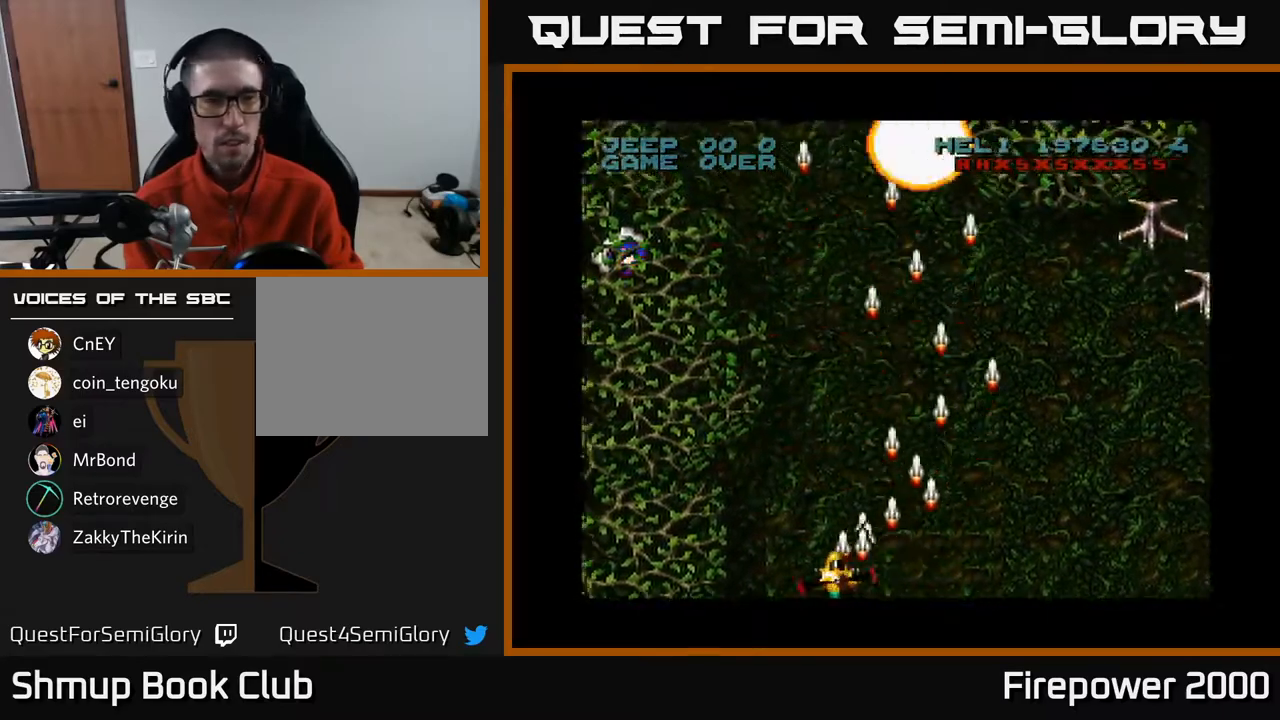
{"buttons": ["A", "DPAD_UP", "DPAD_LEFT"], "left_stick": "center", "right_stick": "center", "events": [[17, "DPAD_UP", "down"]]}
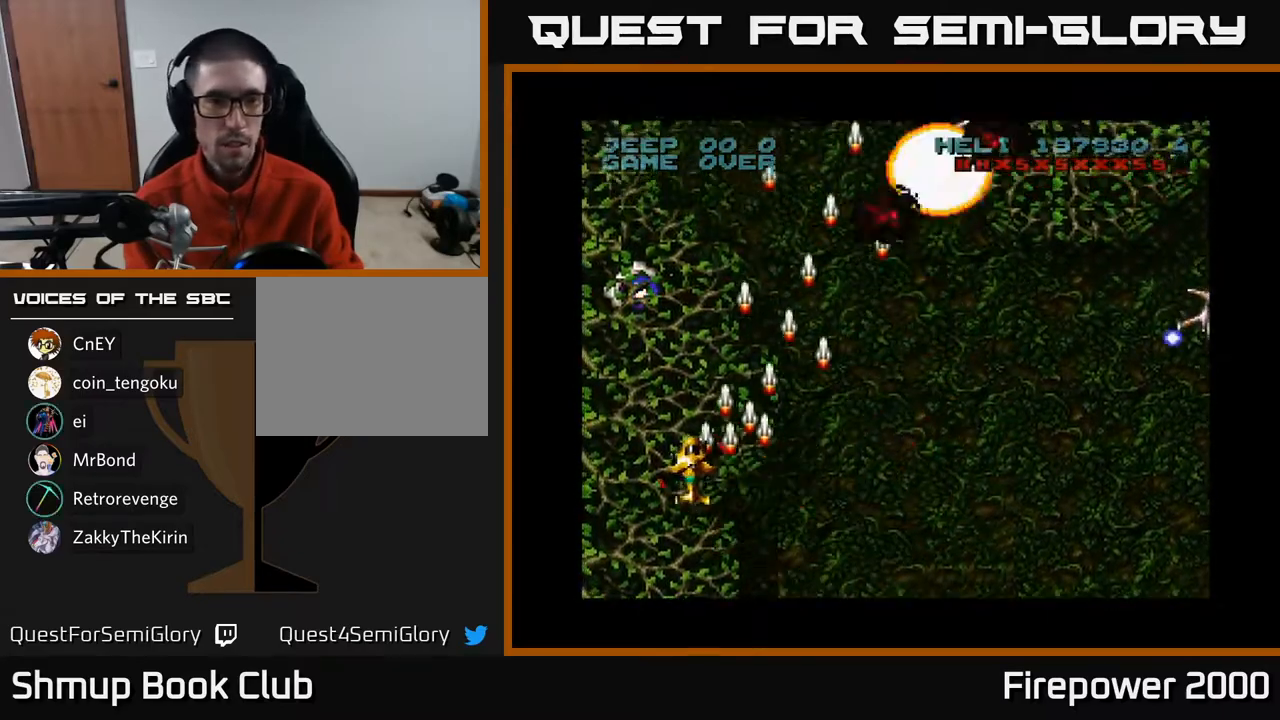
{"buttons": ["A", "DPAD_UP", "DPAD_RIGHT"], "left_stick": "center", "right_stick": "center", "events": [[183, "DPAD_LEFT", "up"], [467, "DPAD_RIGHT", "down"]]}
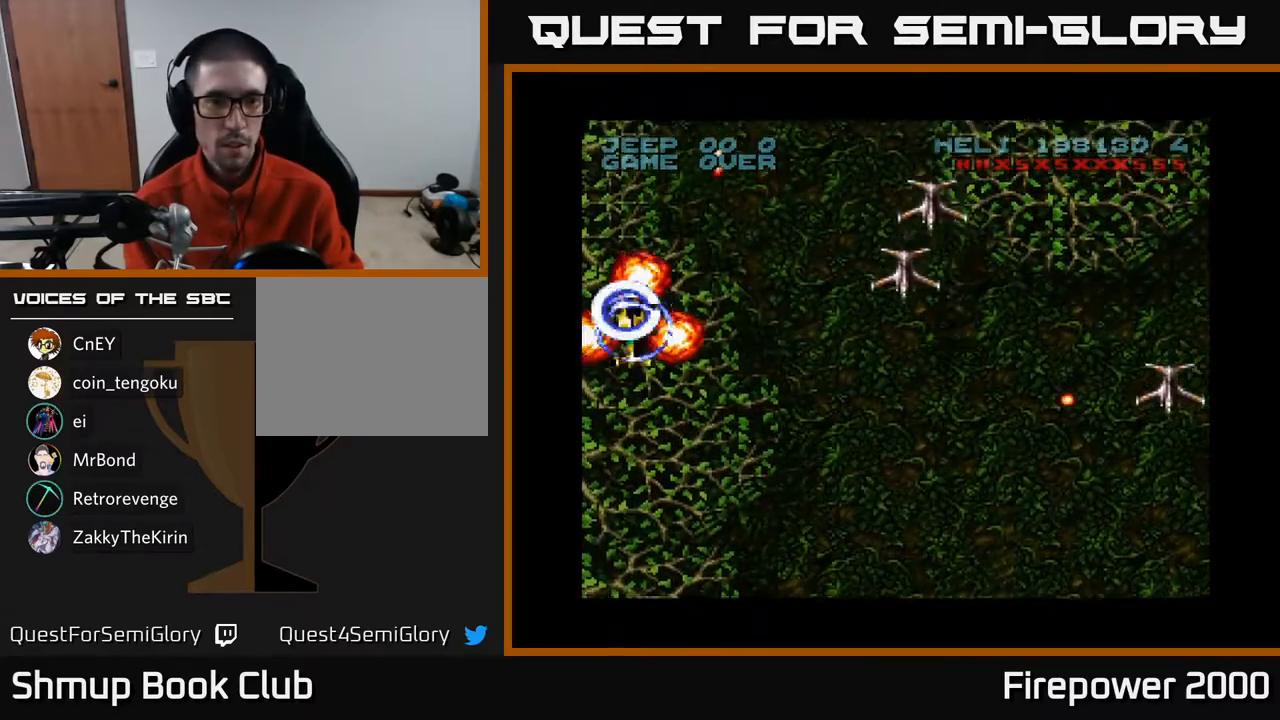
{"buttons": ["A", "DPAD_DOWN", "DPAD_RIGHT"], "left_stick": "center", "right_stick": "center", "events": [[100, "DPAD_UP", "up"], [200, "DPAD_DOWN", "down"]]}
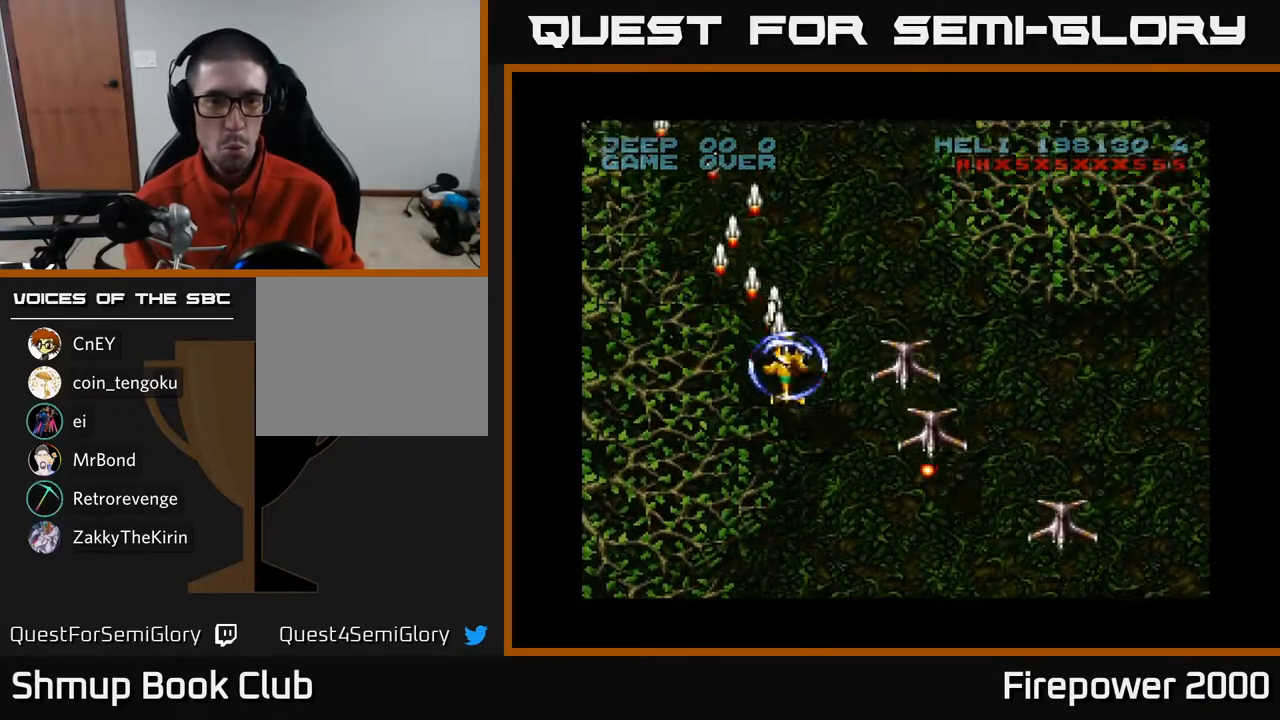
{"buttons": ["A", "DPAD_DOWN", "DPAD_RIGHT"], "left_stick": "center", "right_stick": "center", "events": []}
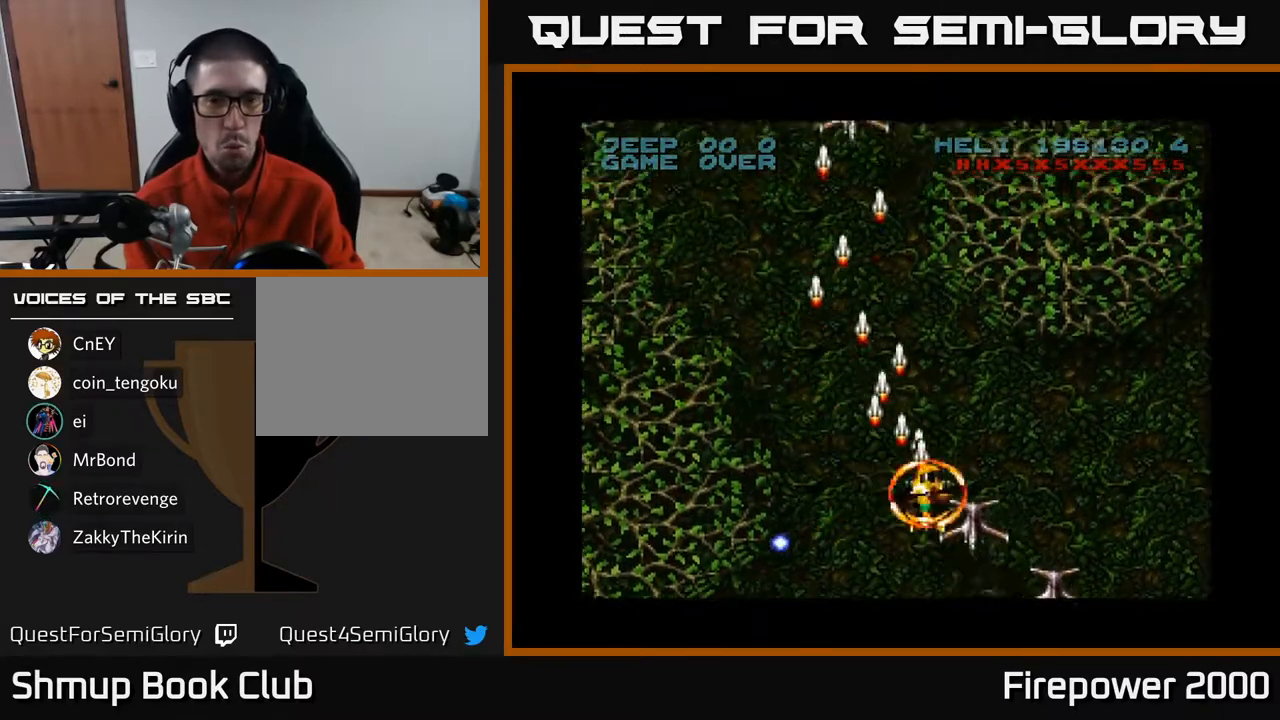
{"buttons": ["A", "DPAD_DOWN", "DPAD_RIGHT"], "left_stick": "center", "right_stick": "center", "events": [[17, "DPAD_DOWN", "up"], [317, "DPAD_DOWN", "down"]]}
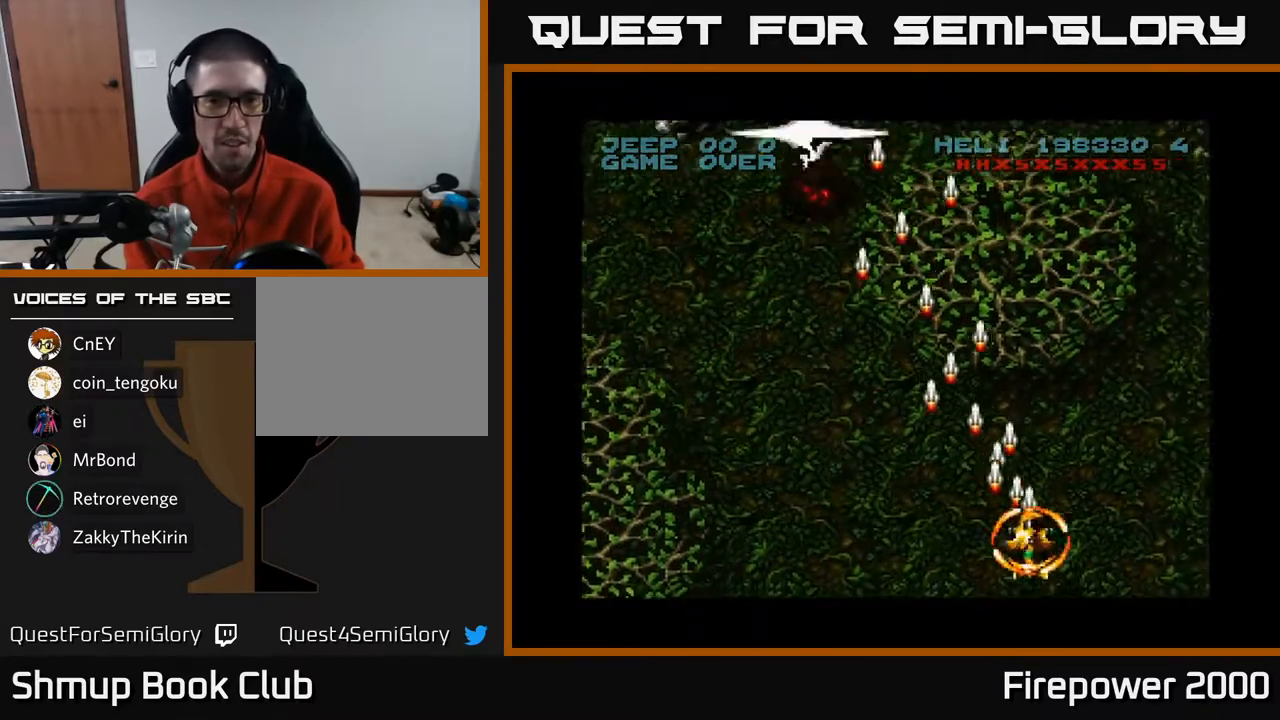
{"buttons": ["A", "DPAD_RIGHT"], "left_stick": "center", "right_stick": "center", "events": [[350, "DPAD_DOWN", "up"]]}
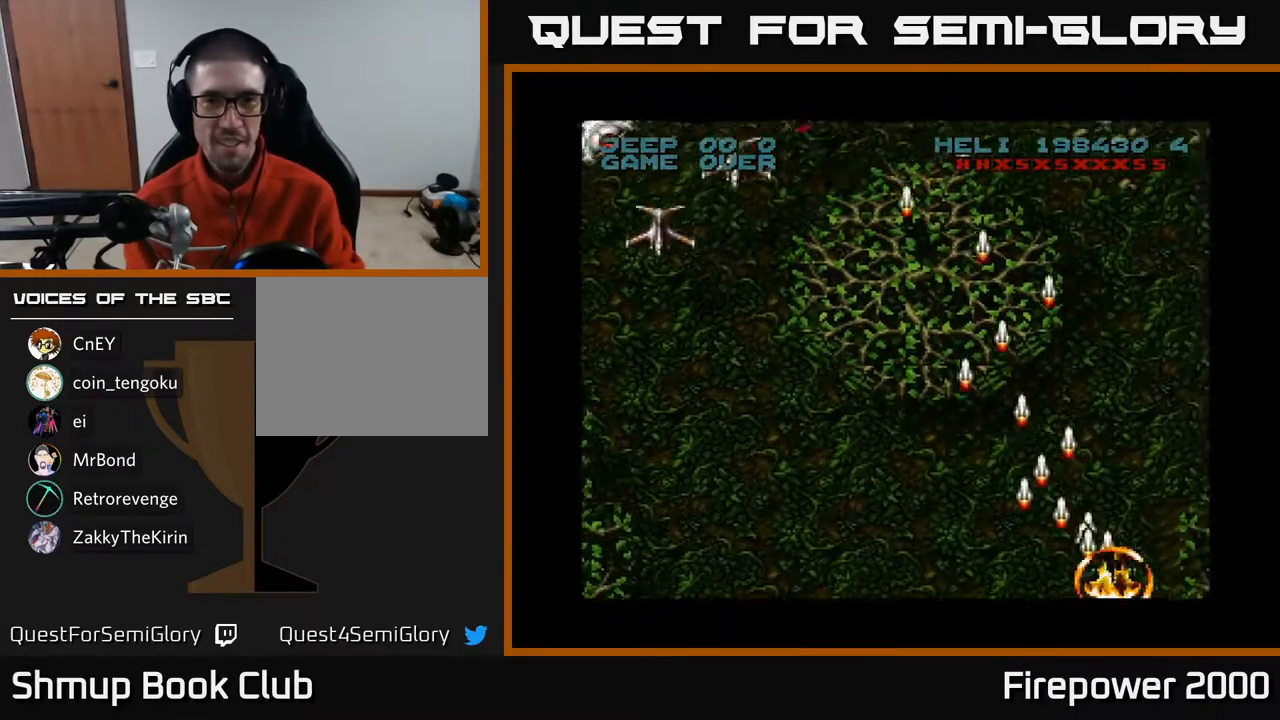
{"buttons": ["A", "DPAD_RIGHT"], "left_stick": "center", "right_stick": "center", "events": []}
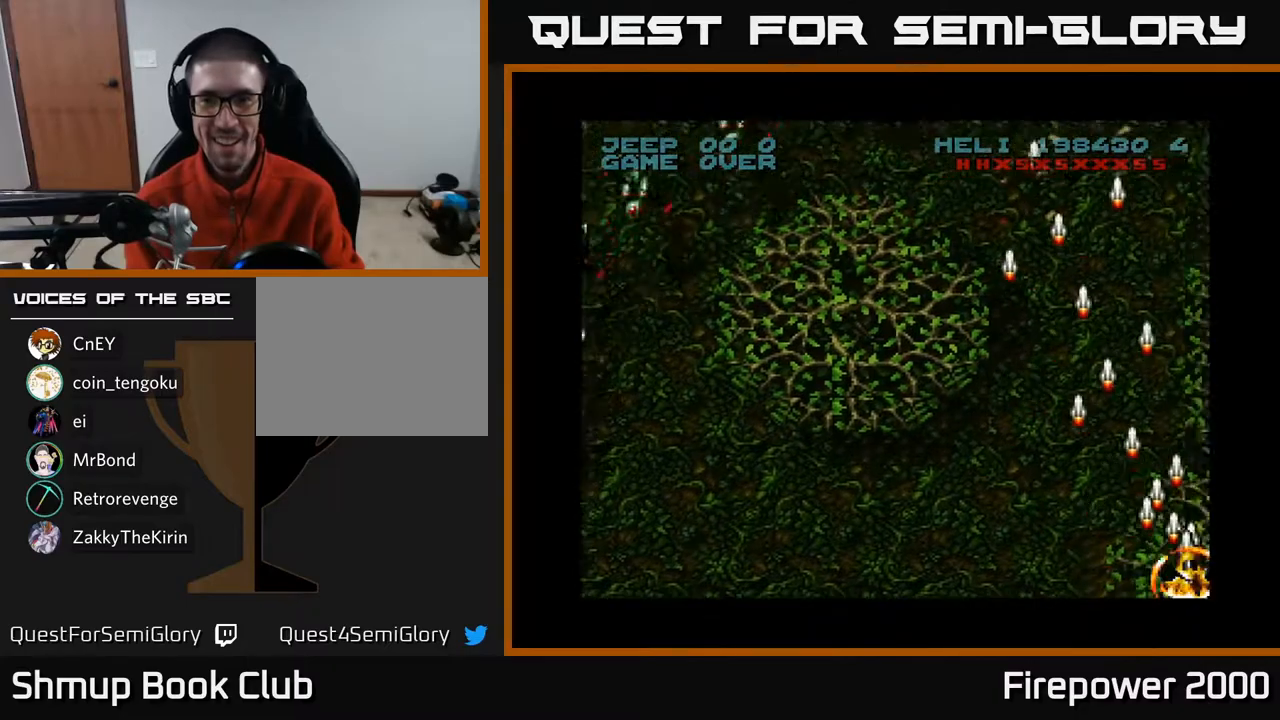
{"buttons": ["A", "DPAD_LEFT"], "left_stick": "center", "right_stick": "center", "events": [[417, "DPAD_RIGHT", "up"], [467, "DPAD_LEFT", "down"]]}
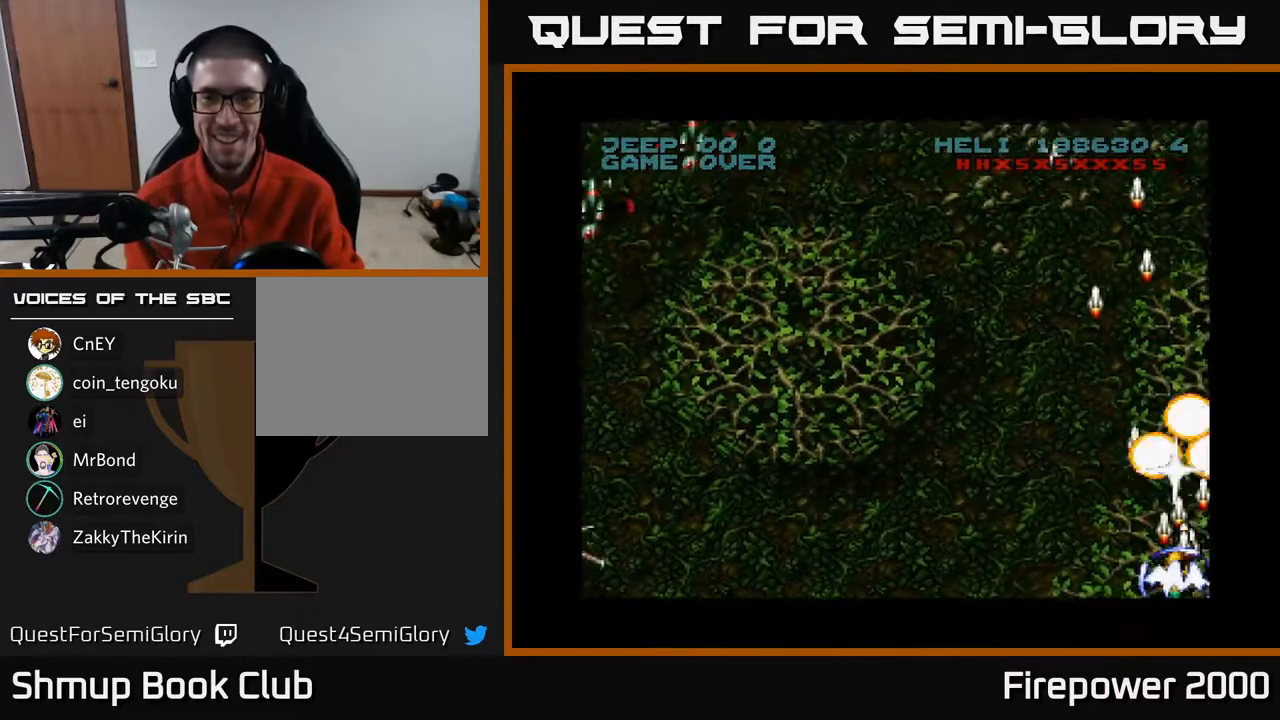
{"buttons": ["A", "DPAD_LEFT"], "left_stick": "center", "right_stick": "center", "events": []}
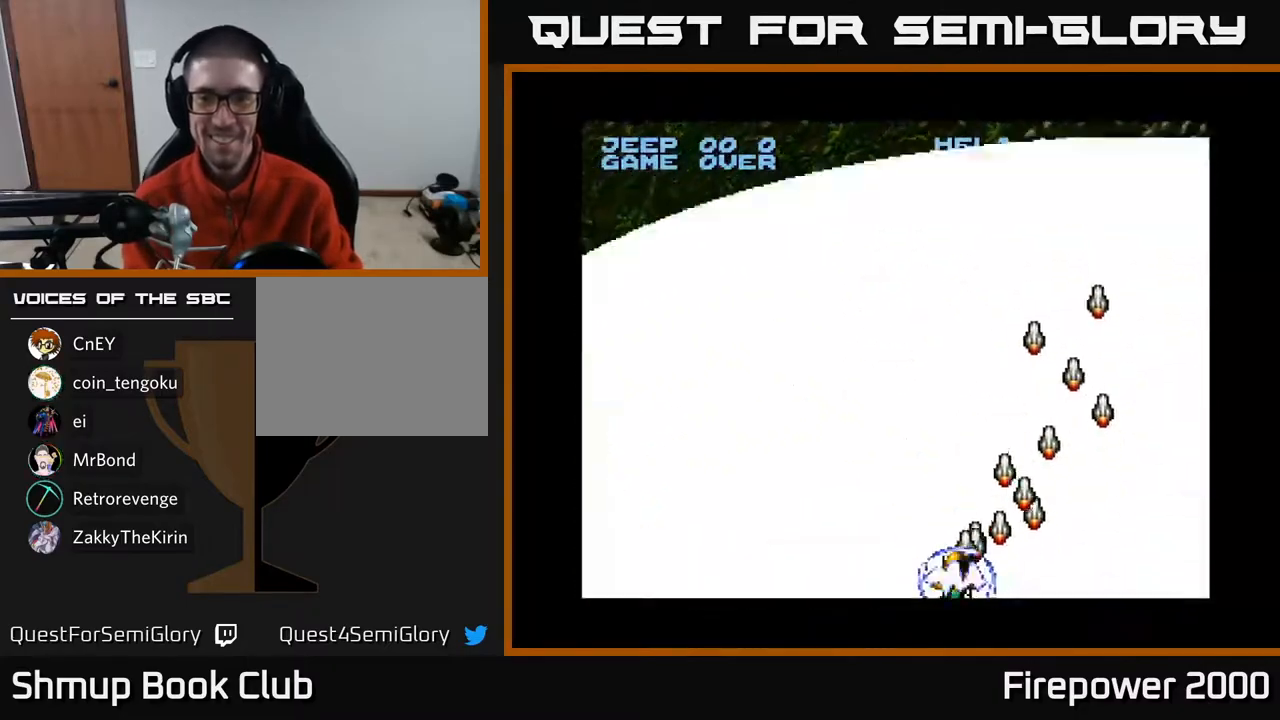
{"buttons": ["A", "DPAD_LEFT"], "left_stick": "center", "right_stick": "center", "events": []}
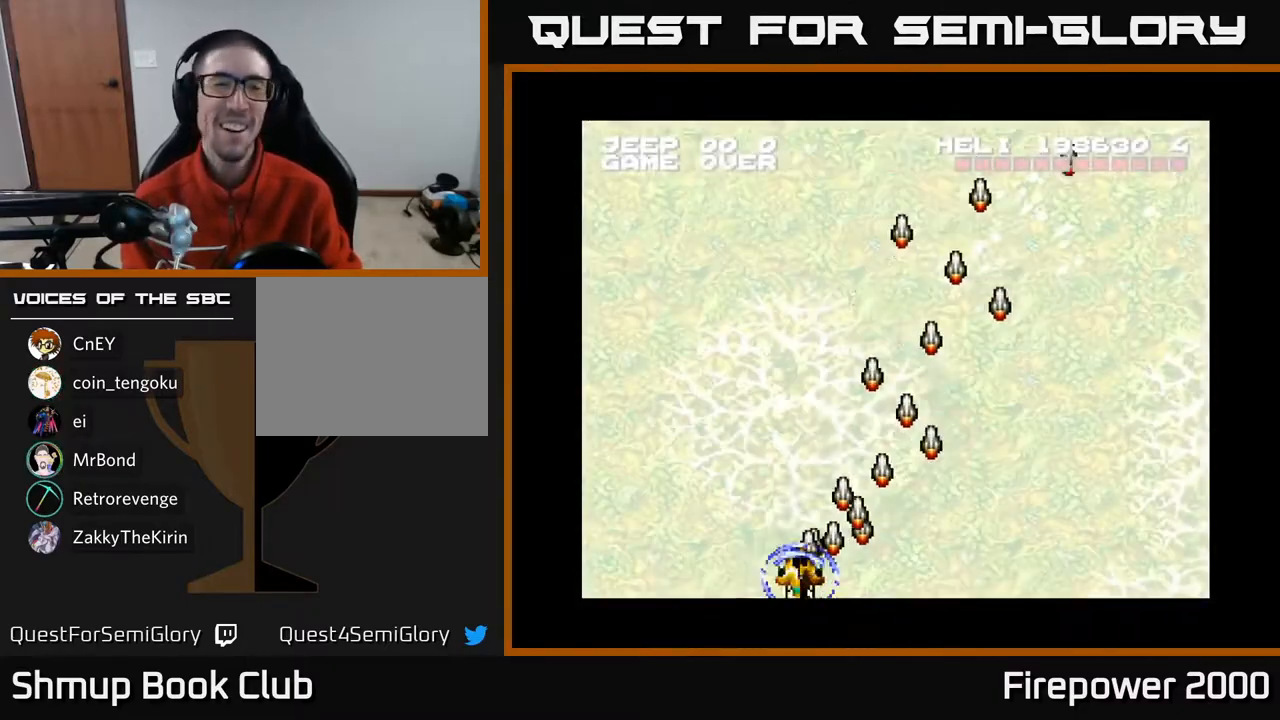
{"buttons": ["A", "DPAD_LEFT"], "left_stick": "center", "right_stick": "center", "events": []}
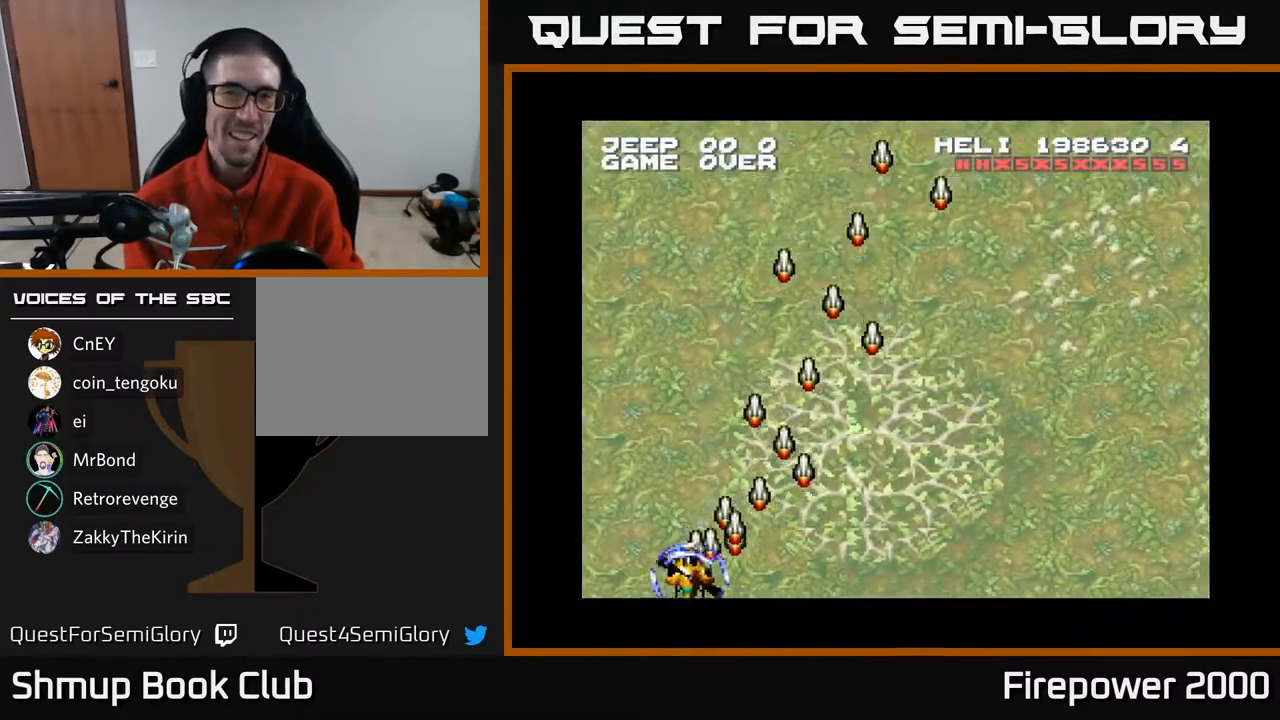
{"buttons": ["A", "DPAD_LEFT"], "left_stick": "center", "right_stick": "center", "events": []}